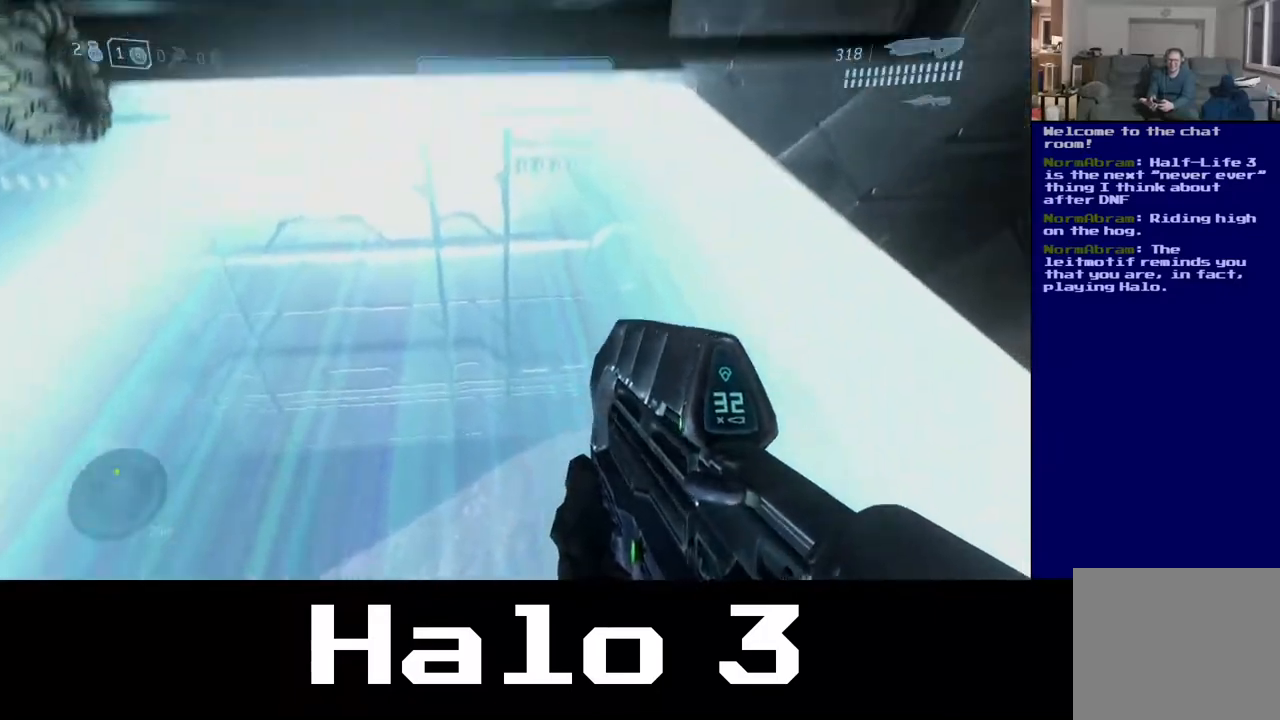
Gameplay with a controller (Xbox layout); each line is a JSON object with the inputs held at the frame after it. "events" lists button and stick changes between this image and that frame as [ms after this image, input, new state], when the widget could be followed in between.
{"buttons": [], "left_stick": "up", "right_stick": "center", "events": [[333, "right_stick", "up-left"], [450, "right_stick", "center"]]}
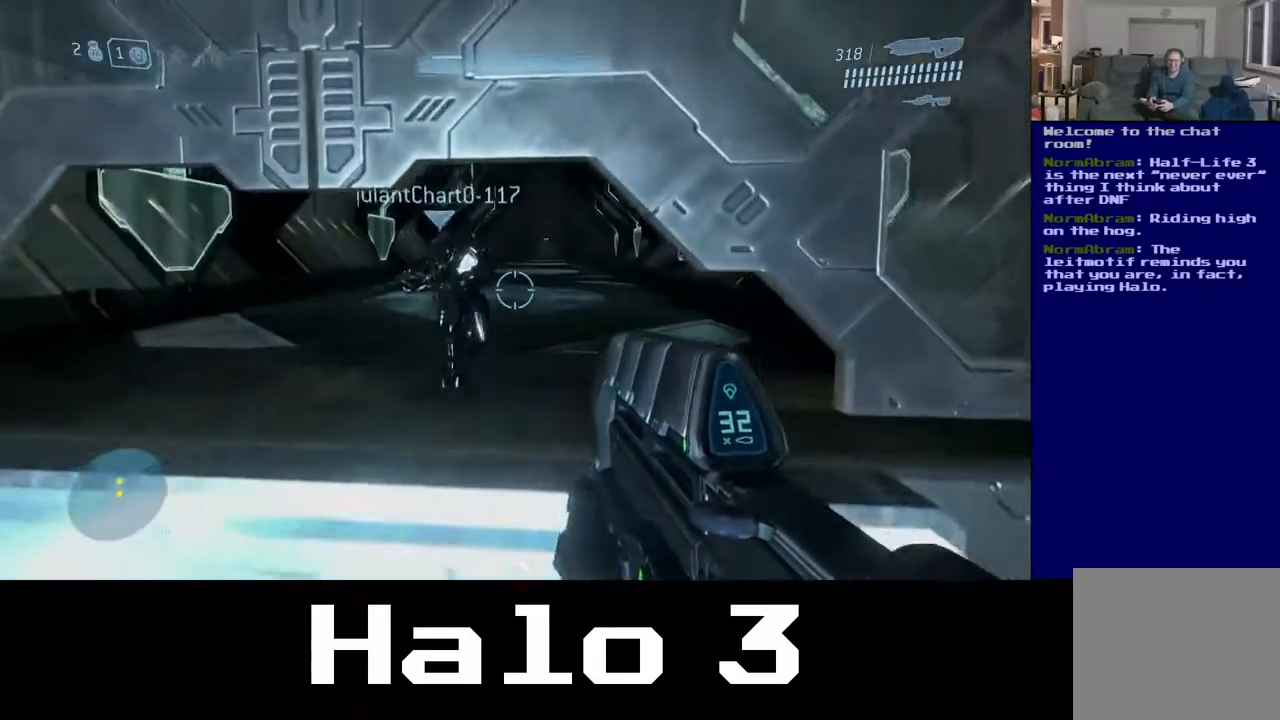
{"buttons": [], "left_stick": "up", "right_stick": "center", "events": []}
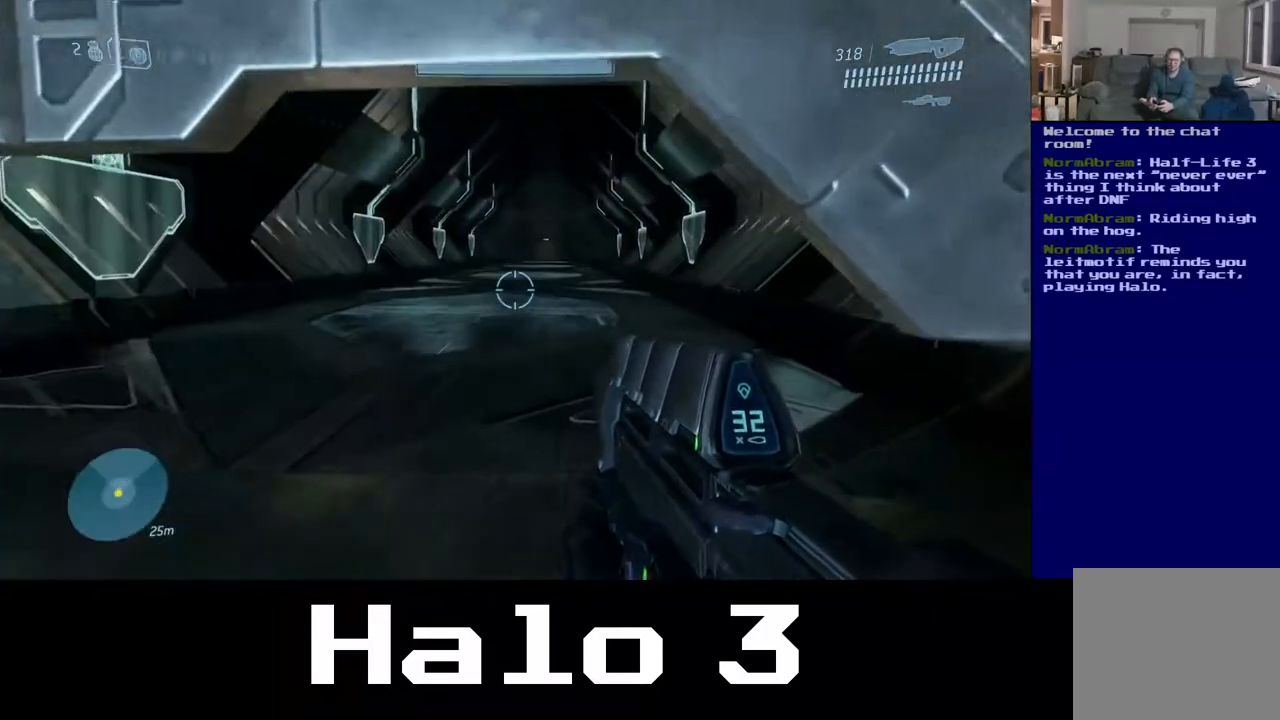
{"buttons": [], "left_stick": "up", "right_stick": "center", "events": []}
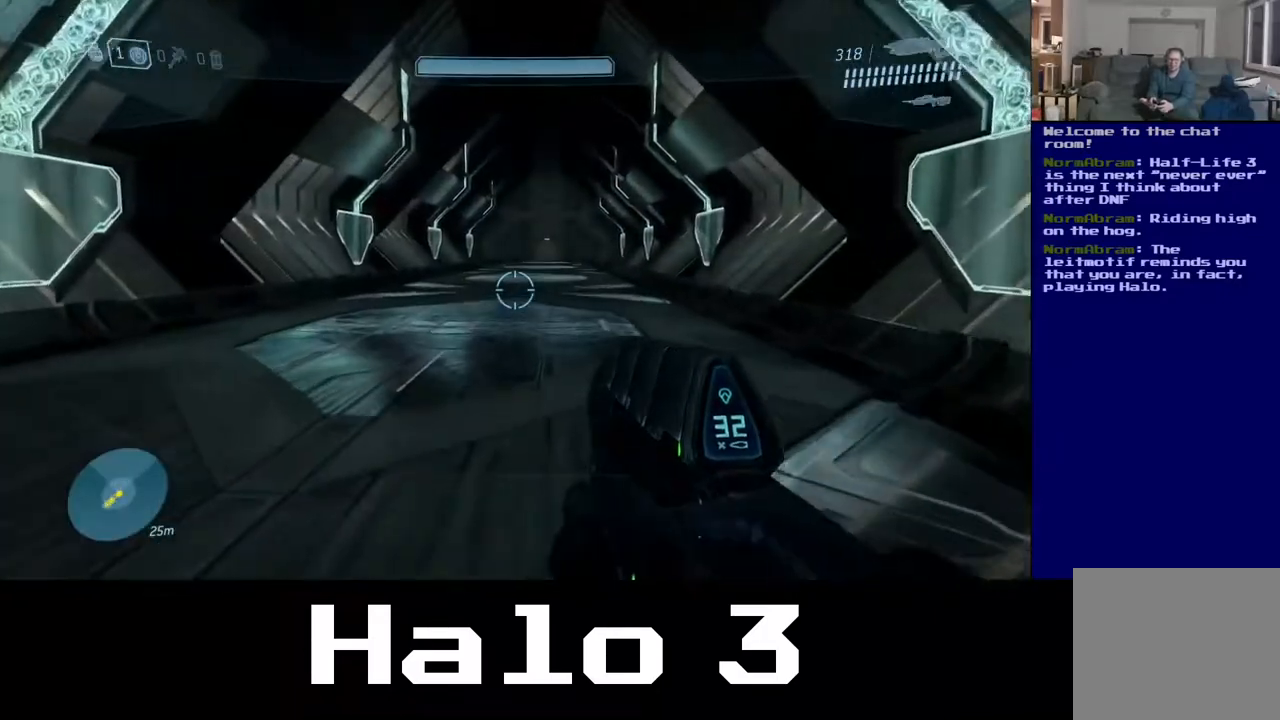
{"buttons": [], "left_stick": "up-right", "right_stick": "left", "events": [[67, "right_stick", "left"], [150, "left_stick", "up-right"]]}
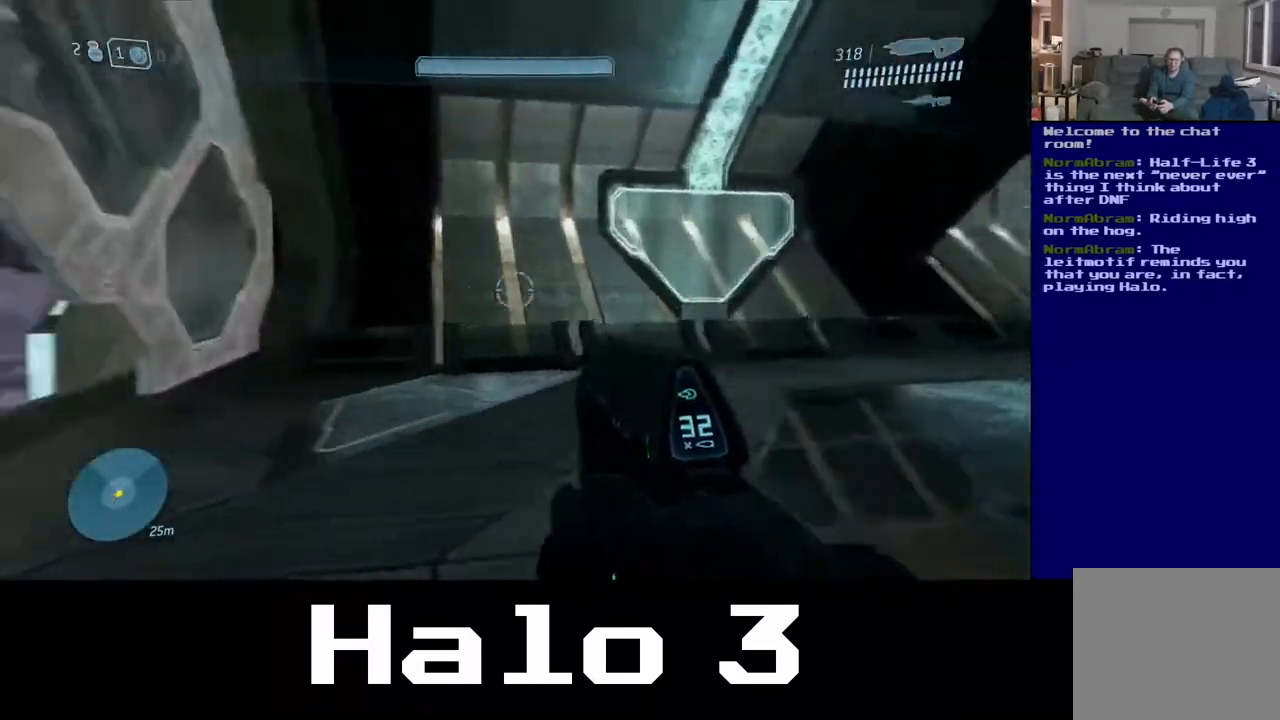
{"buttons": [], "left_stick": "down-right", "right_stick": "center", "events": [[83, "left_stick", "right"], [167, "right_stick", "up-left"], [367, "right_stick", "center"], [433, "left_stick", "down-right"]]}
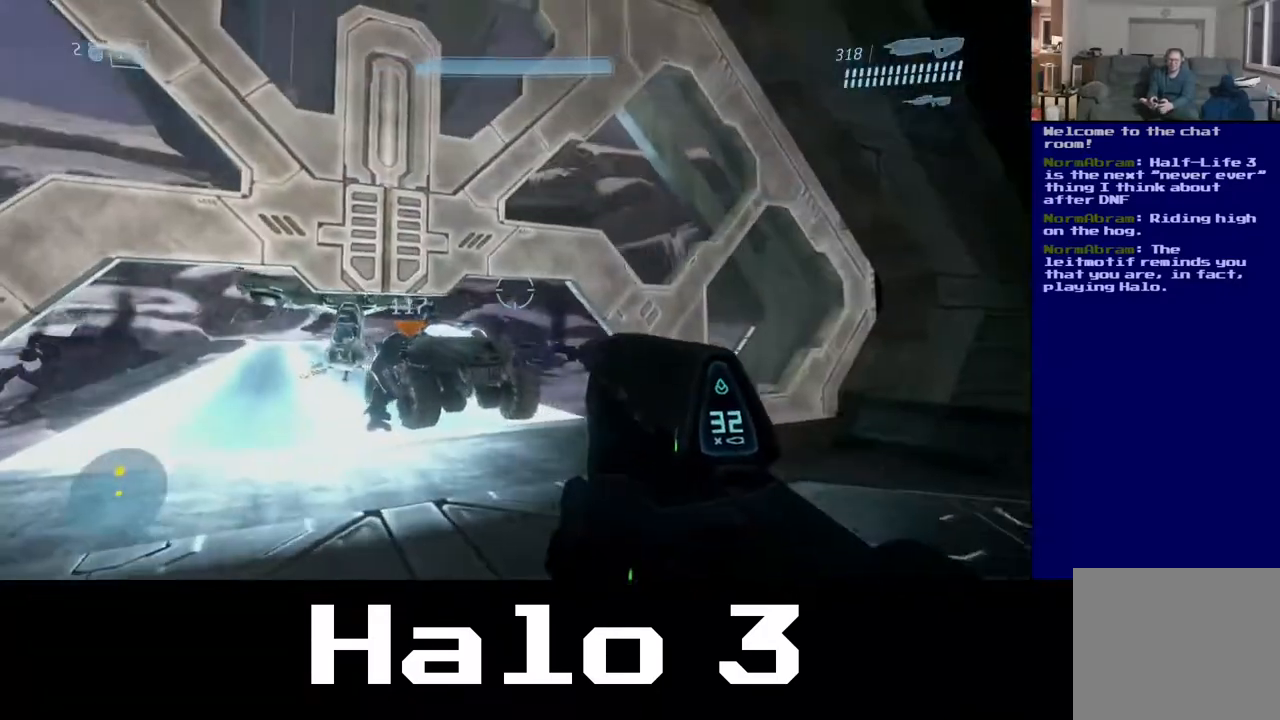
{"buttons": [], "left_stick": "down-right", "right_stick": "center", "events": []}
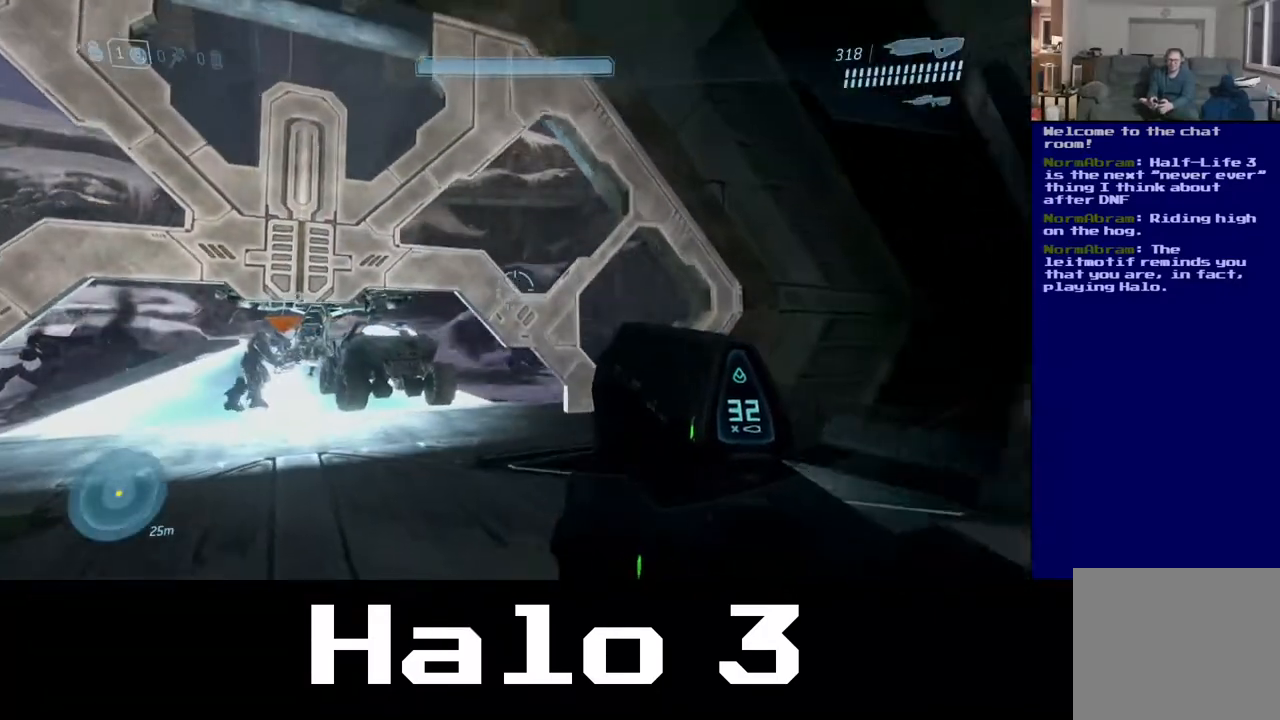
{"buttons": [], "left_stick": "center", "right_stick": "center", "events": [[283, "left_stick", "center"]]}
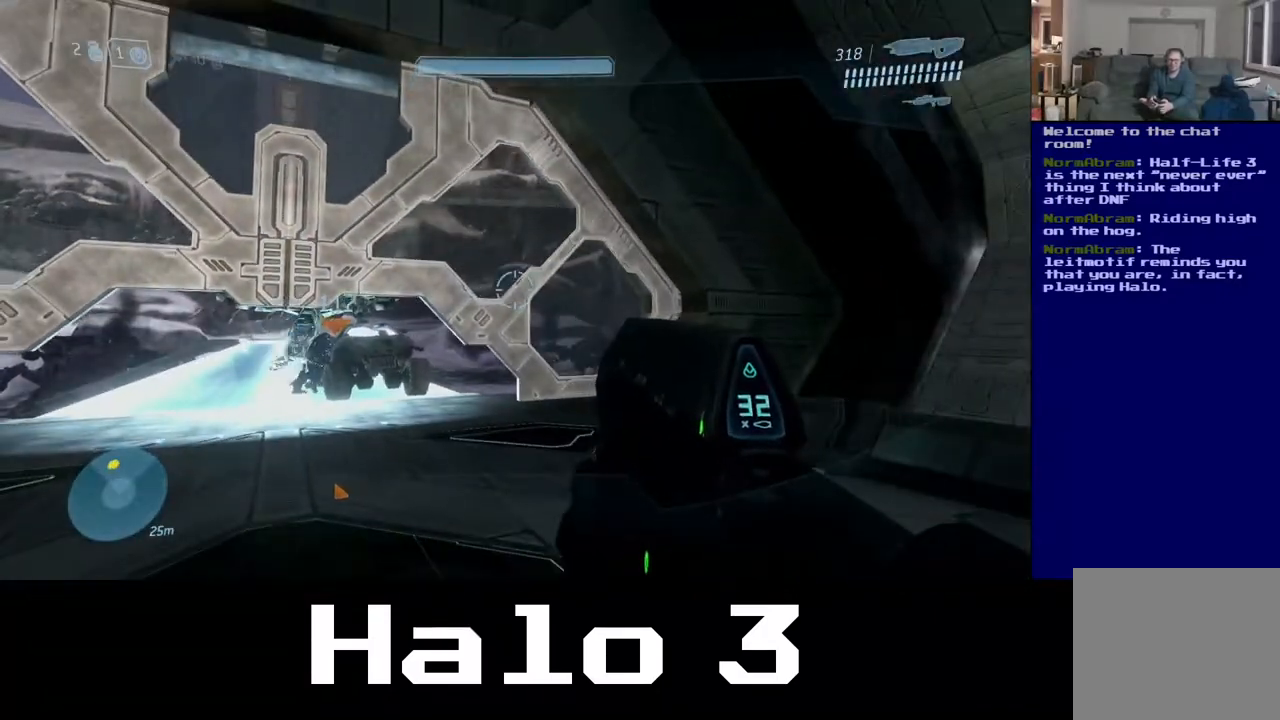
{"buttons": [], "left_stick": "right", "right_stick": "right", "events": [[183, "right_stick", "right"], [417, "left_stick", "right"]]}
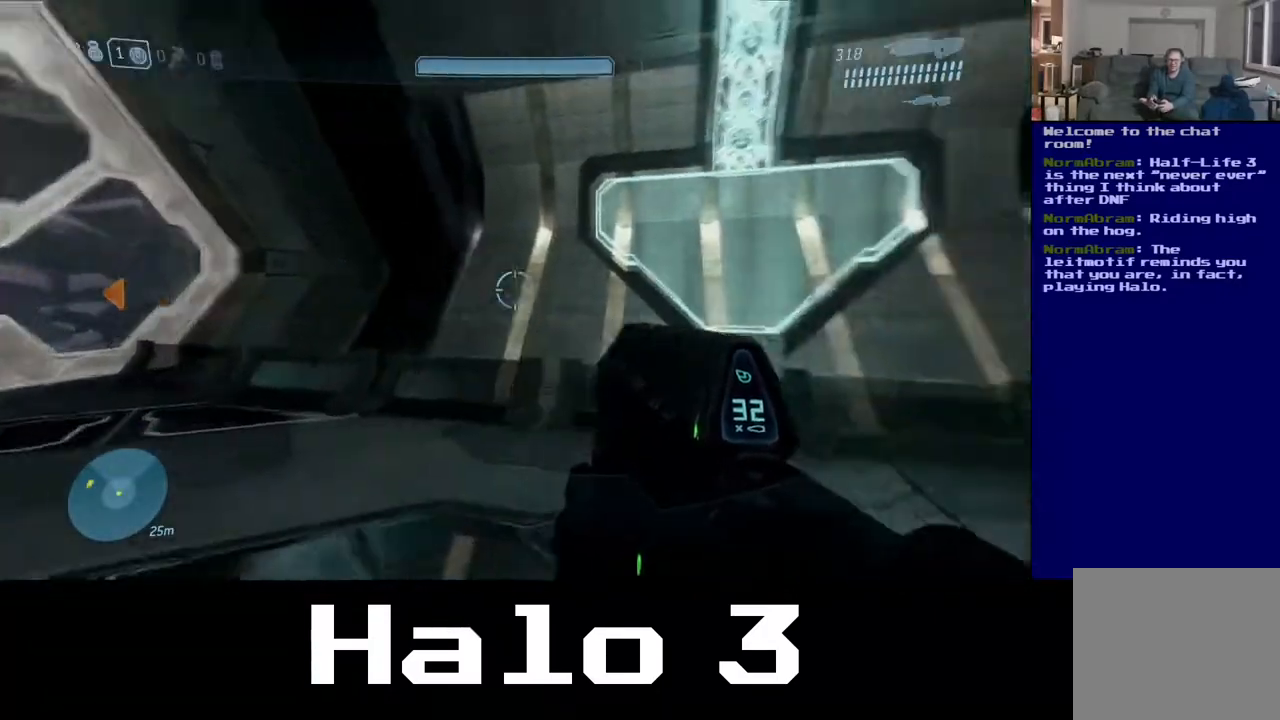
{"buttons": [], "left_stick": "up-right", "right_stick": "right", "events": [[300, "left_stick", "up-right"]]}
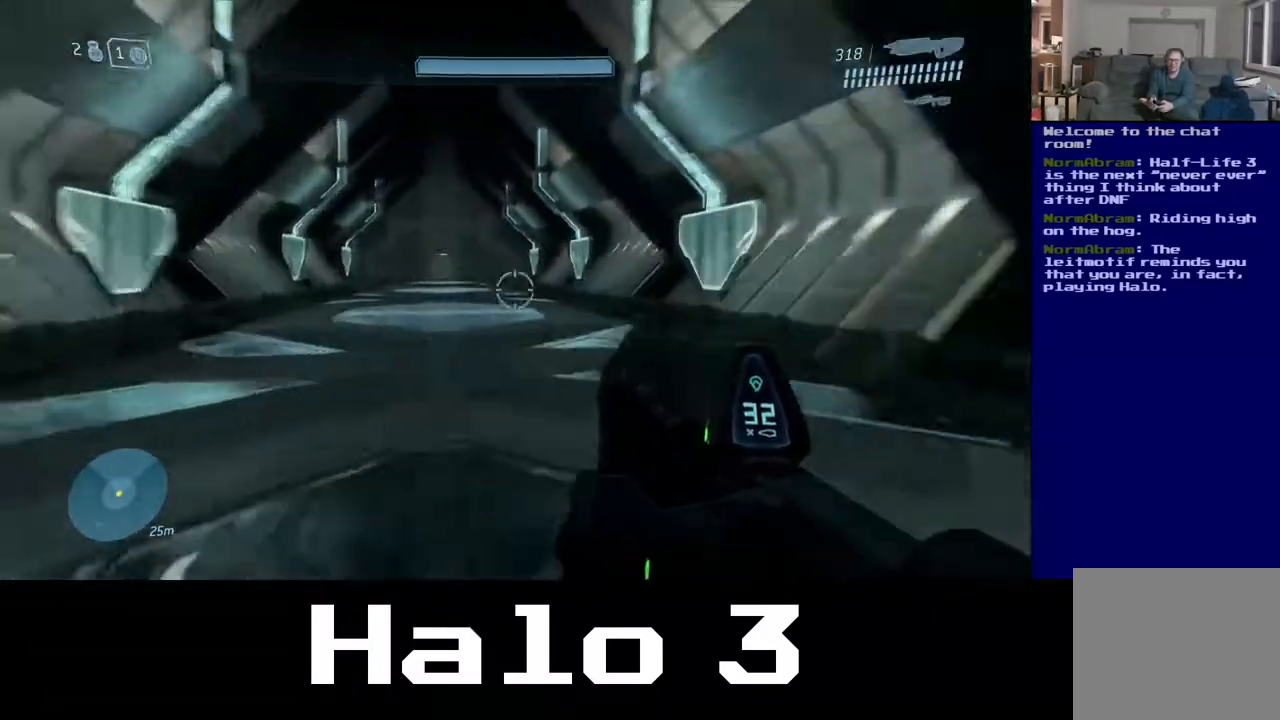
{"buttons": [], "left_stick": "up", "right_stick": "left", "events": [[67, "left_stick", "up"], [117, "right_stick", "center"], [333, "right_stick", "left"]]}
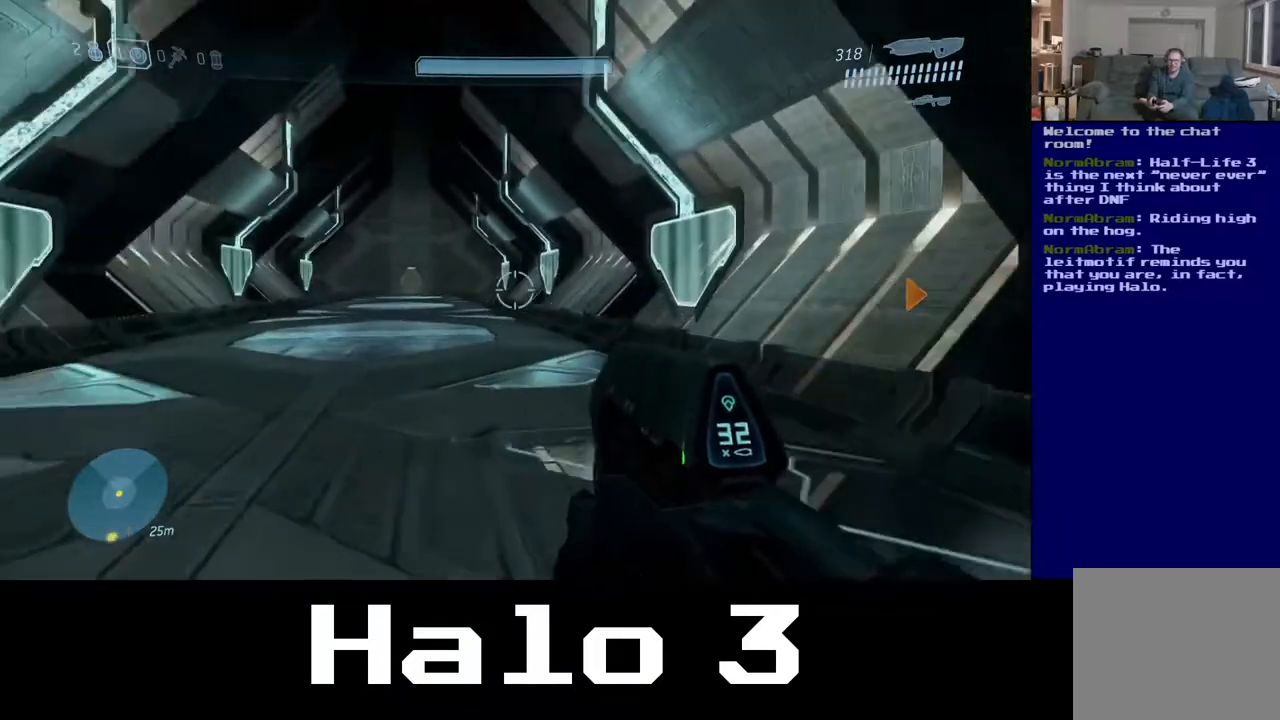
{"buttons": [], "left_stick": "up", "right_stick": "left", "events": [[17, "right_stick", "center"], [317, "right_stick", "left"]]}
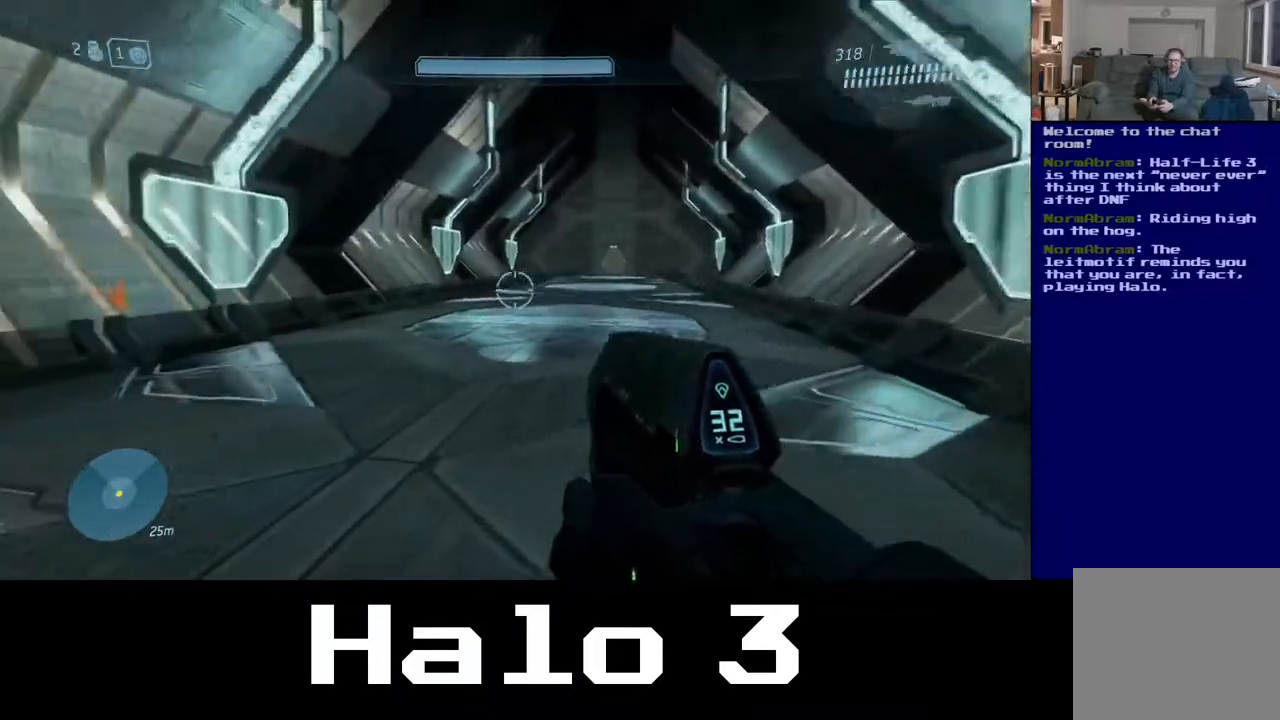
{"buttons": [], "left_stick": "right", "right_stick": "left", "events": [[200, "left_stick", "up-right"], [317, "left_stick", "right"]]}
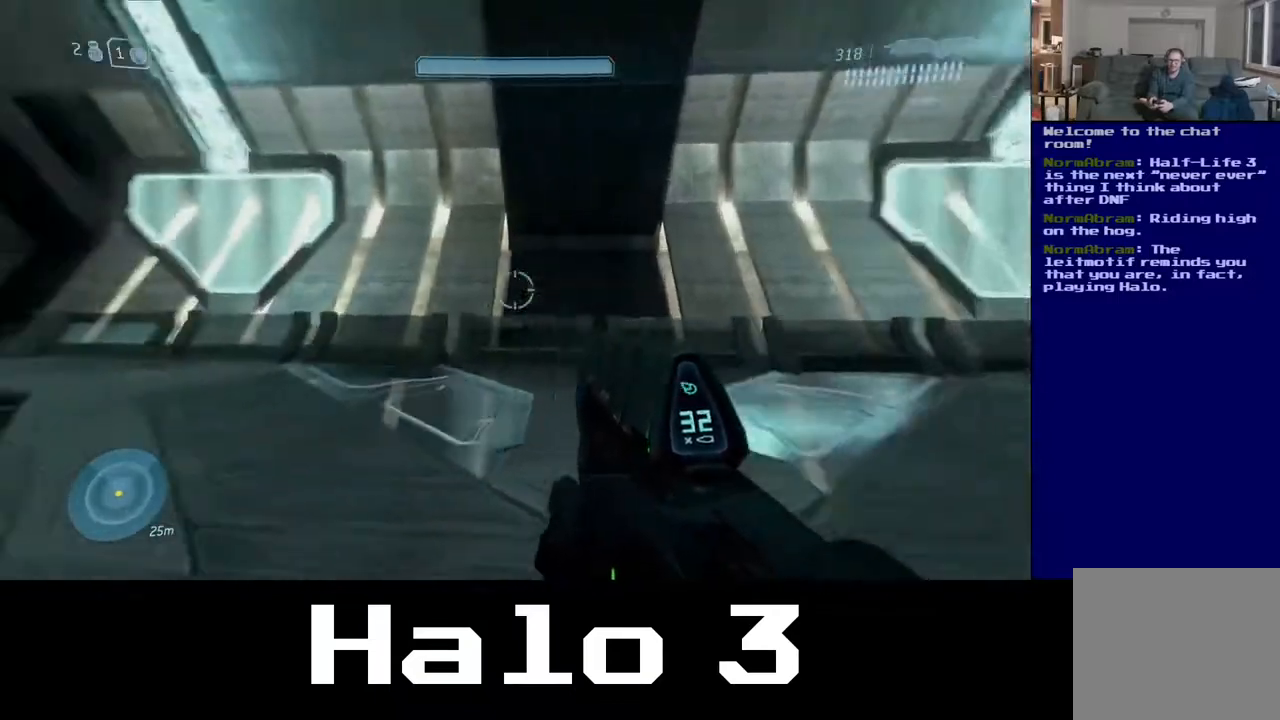
{"buttons": [], "left_stick": "down-right", "right_stick": "center", "events": [[117, "left_stick", "down-right"], [367, "right_stick", "center"]]}
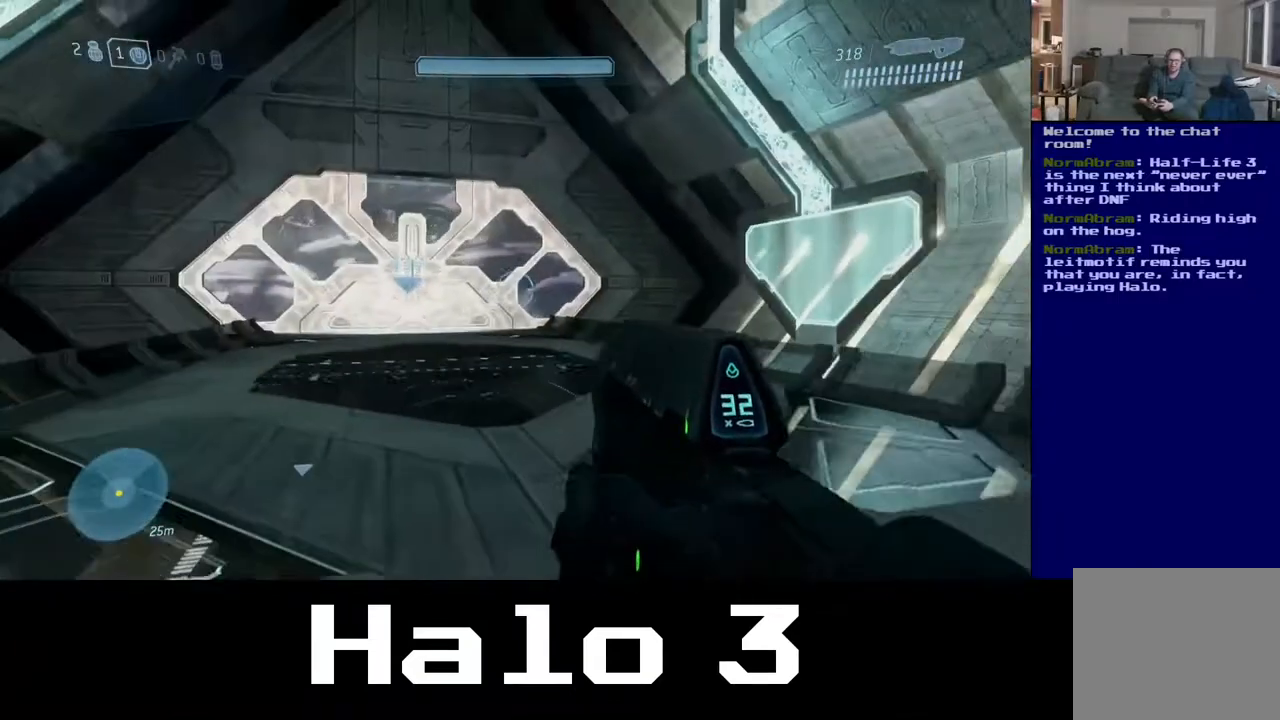
{"buttons": [], "left_stick": "down-right", "right_stick": "center", "events": []}
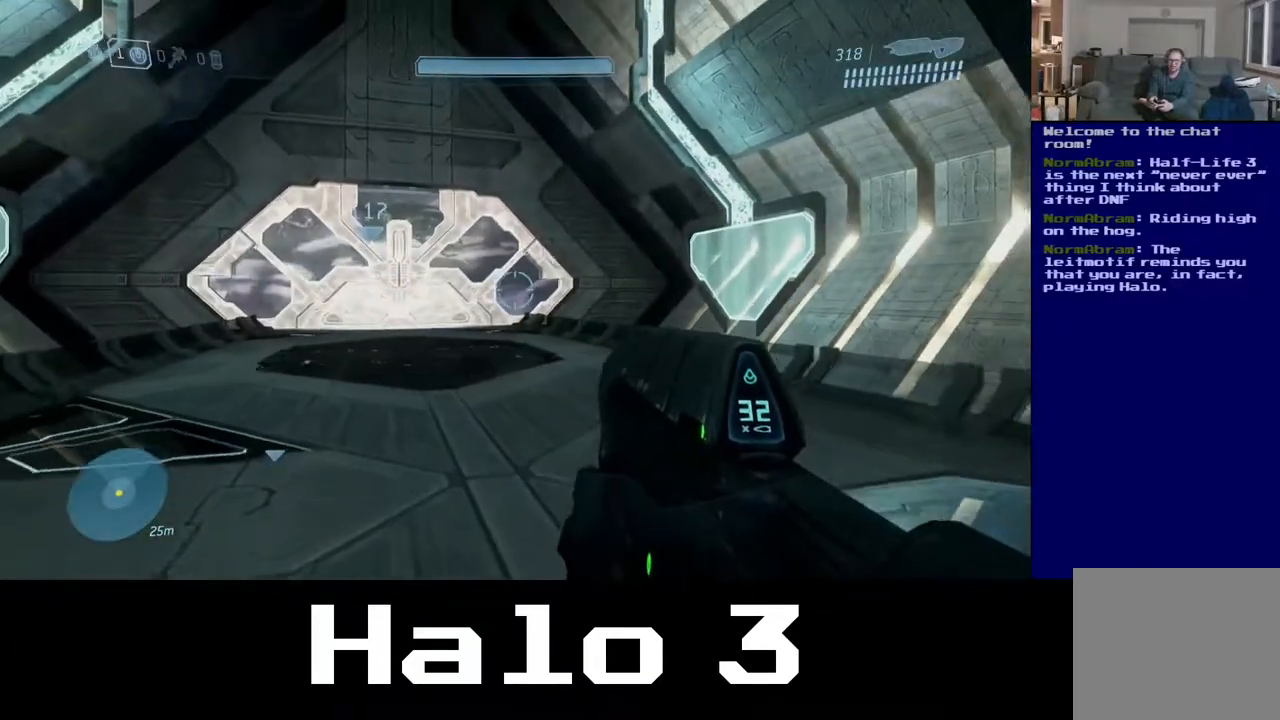
{"buttons": [], "left_stick": "down-right", "right_stick": "center", "events": []}
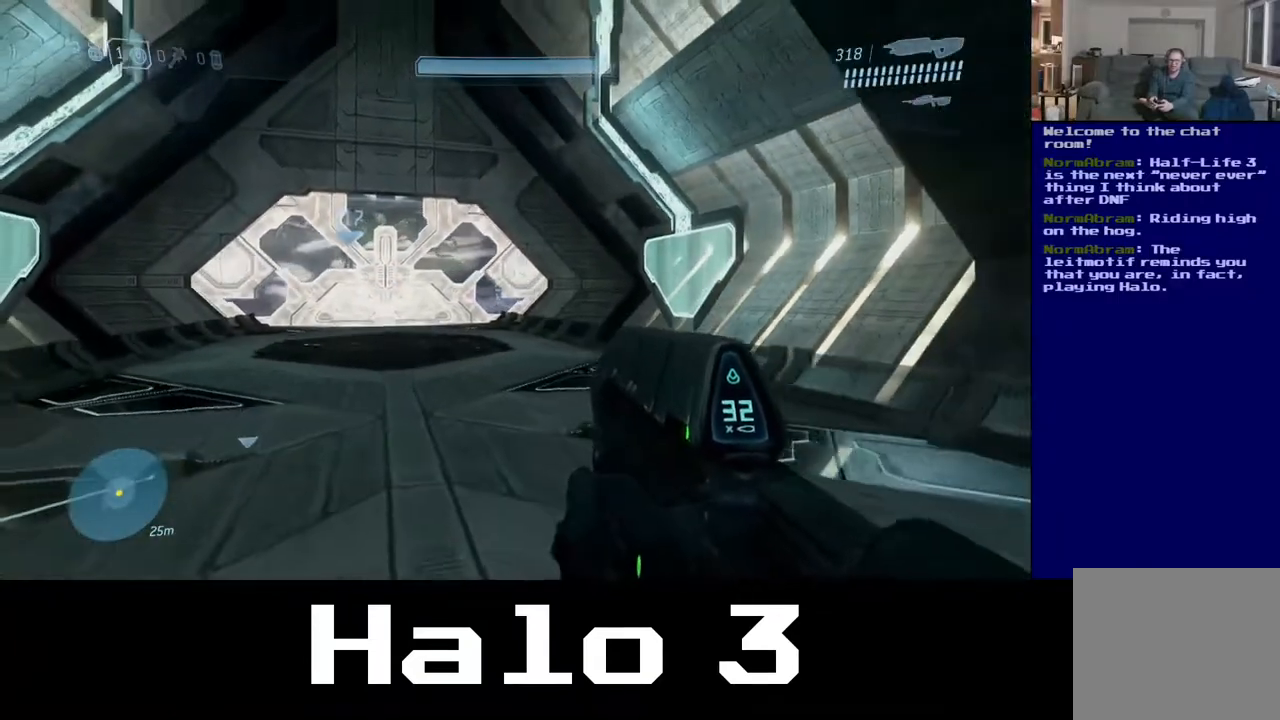
{"buttons": [], "left_stick": "down-right", "right_stick": "center", "events": []}
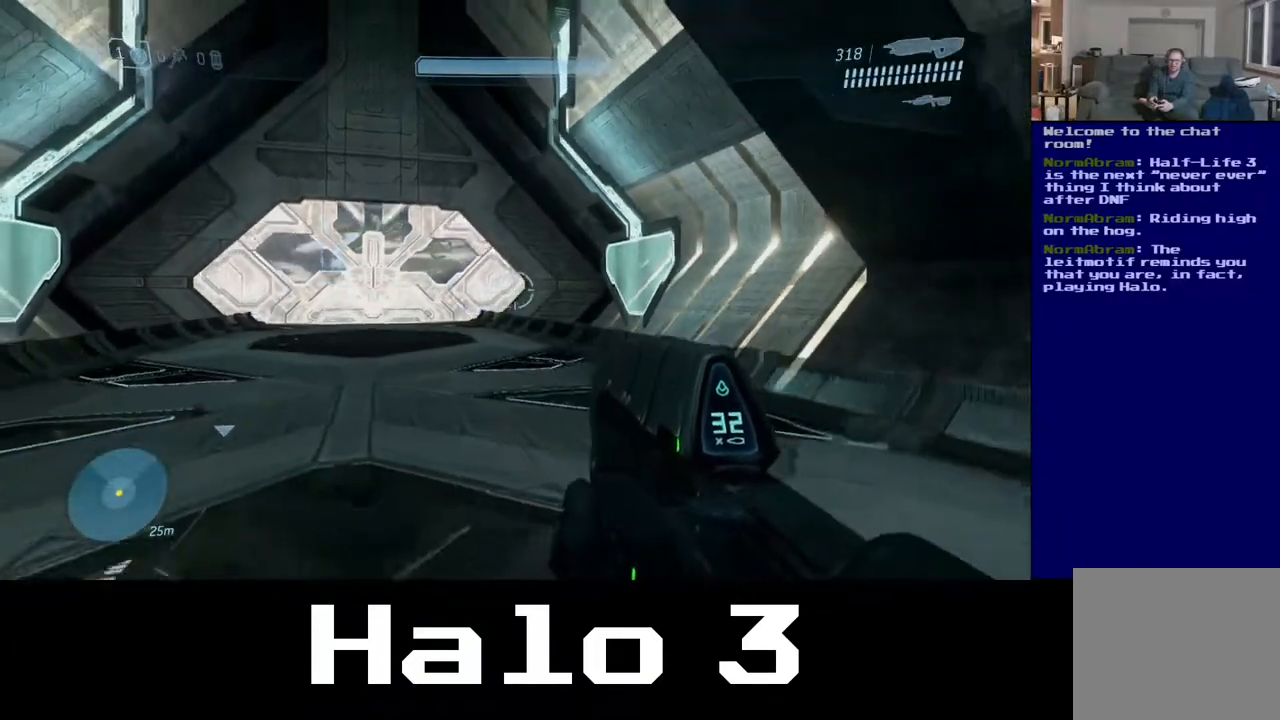
{"buttons": [], "left_stick": "down-right", "right_stick": "right", "events": [[500, "right_stick", "right"]]}
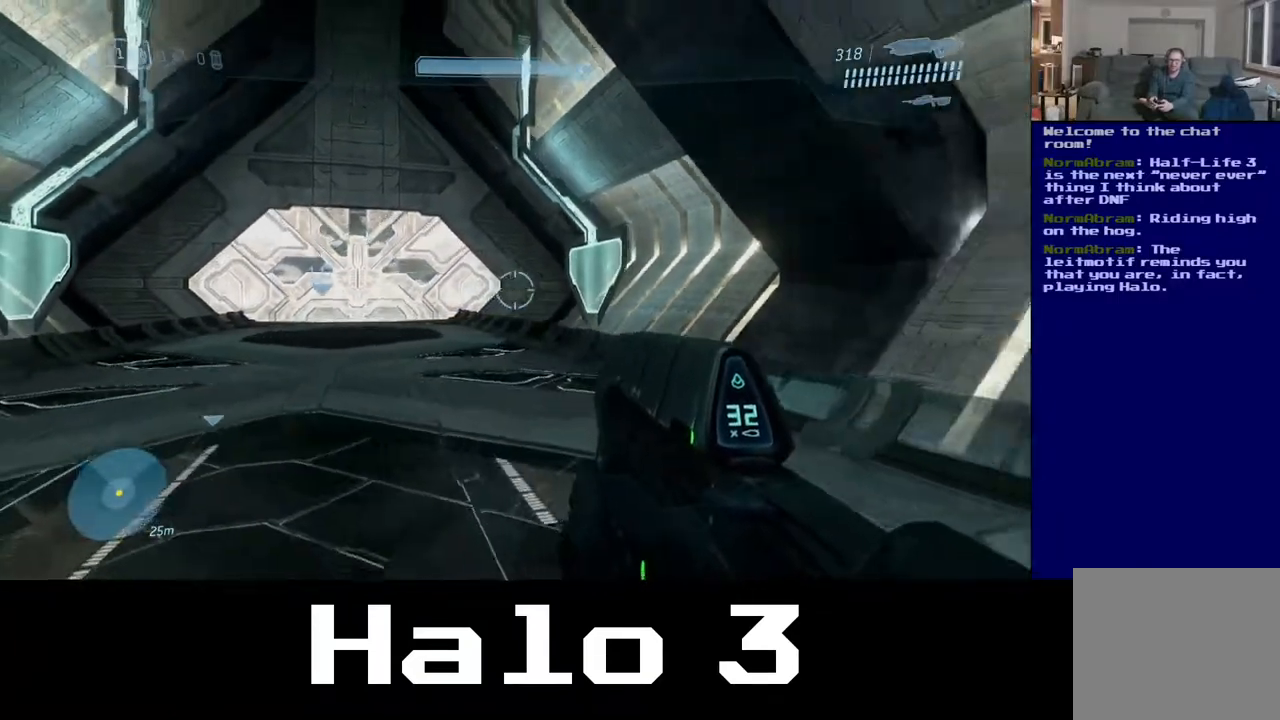
{"buttons": [], "left_stick": "up-right", "right_stick": "right", "events": [[467, "left_stick", "up-right"]]}
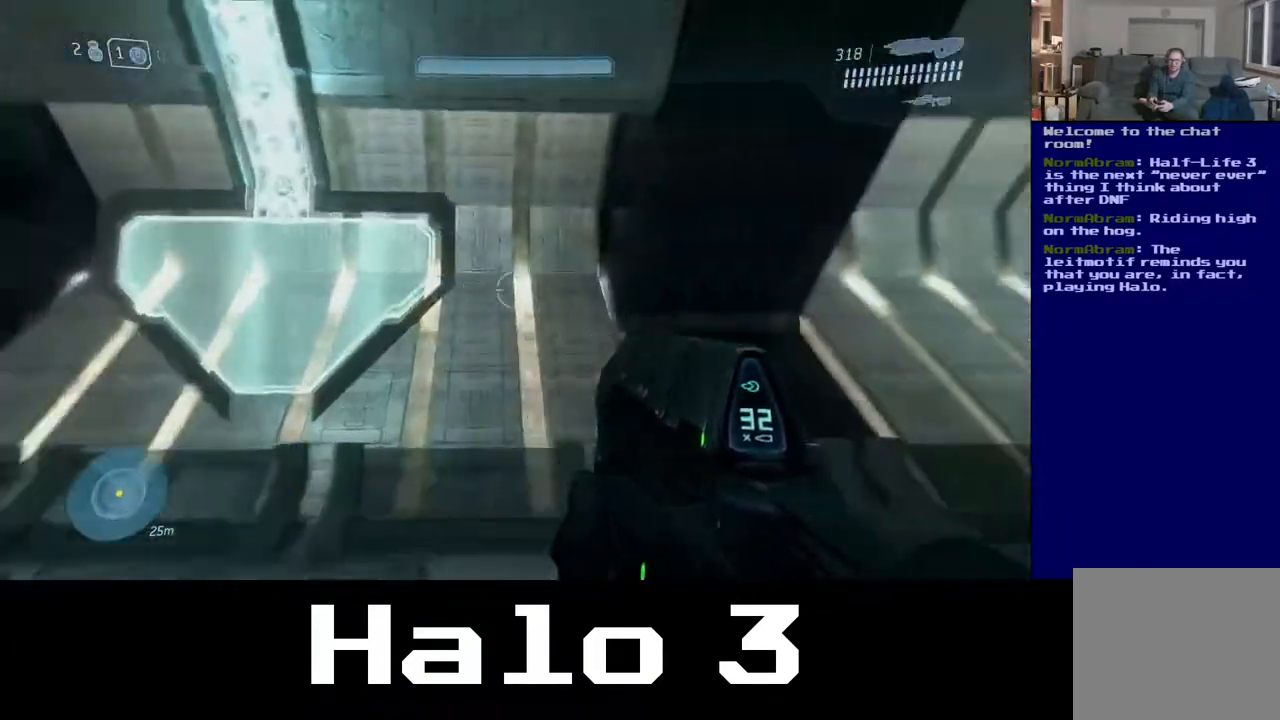
{"buttons": [], "left_stick": "up", "right_stick": "center", "events": [[133, "left_stick", "up"], [183, "right_stick", "down-right"], [367, "right_stick", "center"]]}
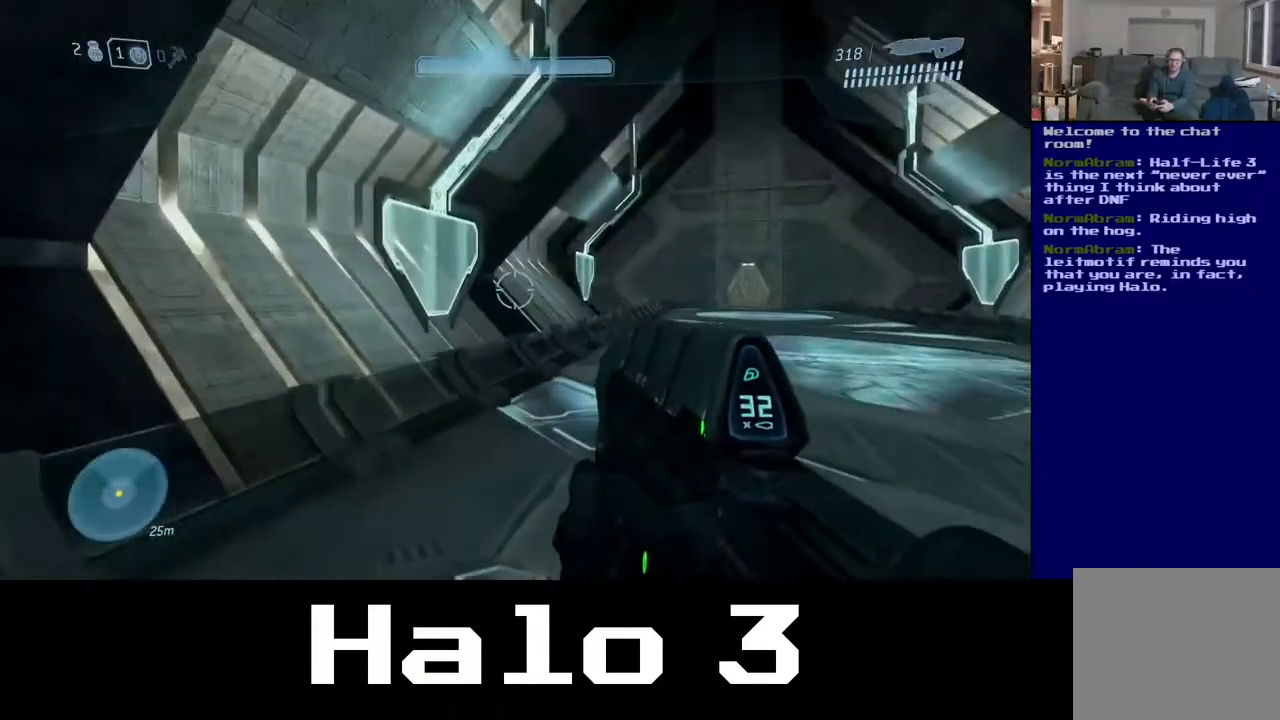
{"buttons": ["Y"], "left_stick": "up", "right_stick": "center", "events": [[100, "right_stick", "right"], [267, "right_stick", "center"], [450, "Y", "down"]]}
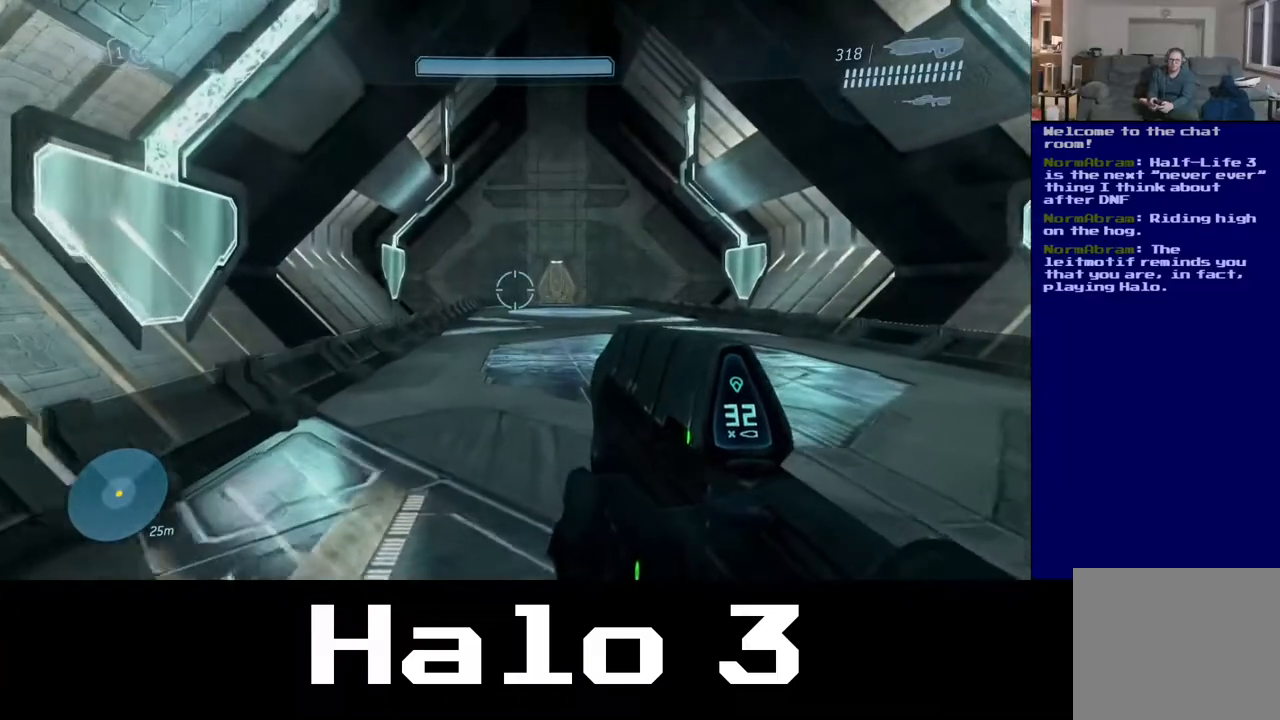
{"buttons": [], "left_stick": "up", "right_stick": "center", "events": [[100, "Y", "up"]]}
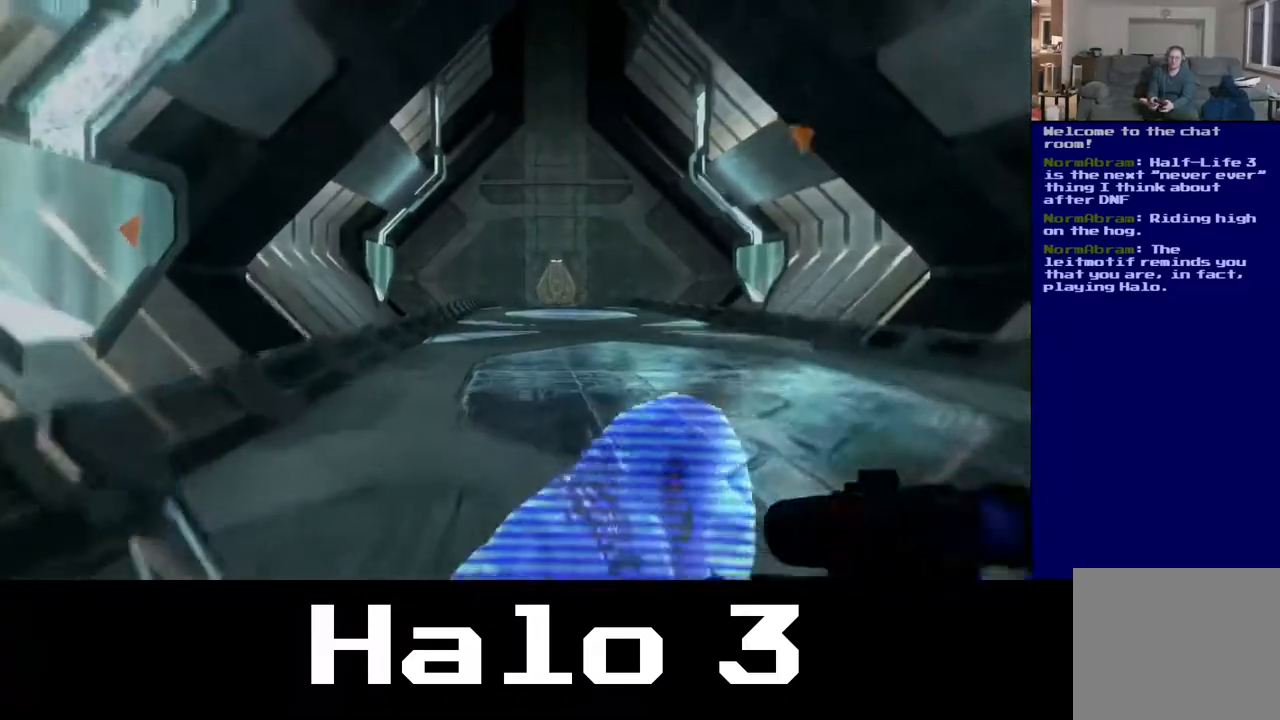
{"buttons": [], "left_stick": "up", "right_stick": "center", "events": []}
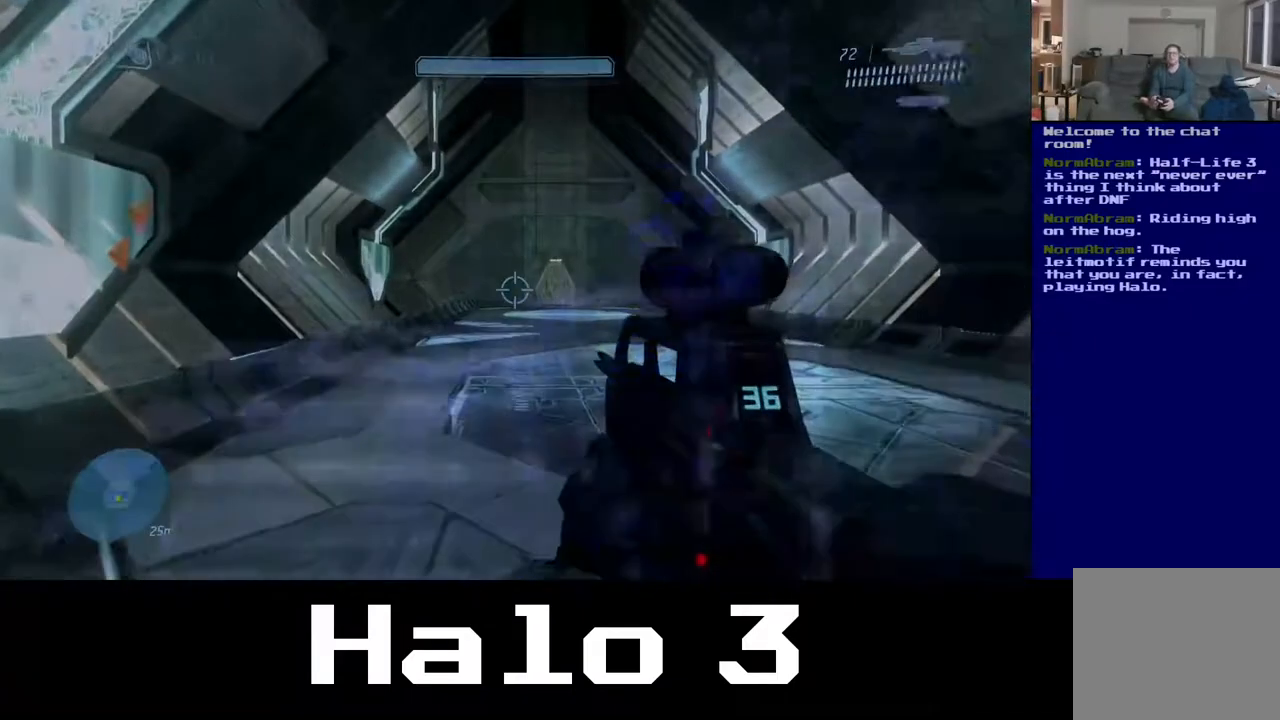
{"buttons": [], "left_stick": "up", "right_stick": "center", "events": []}
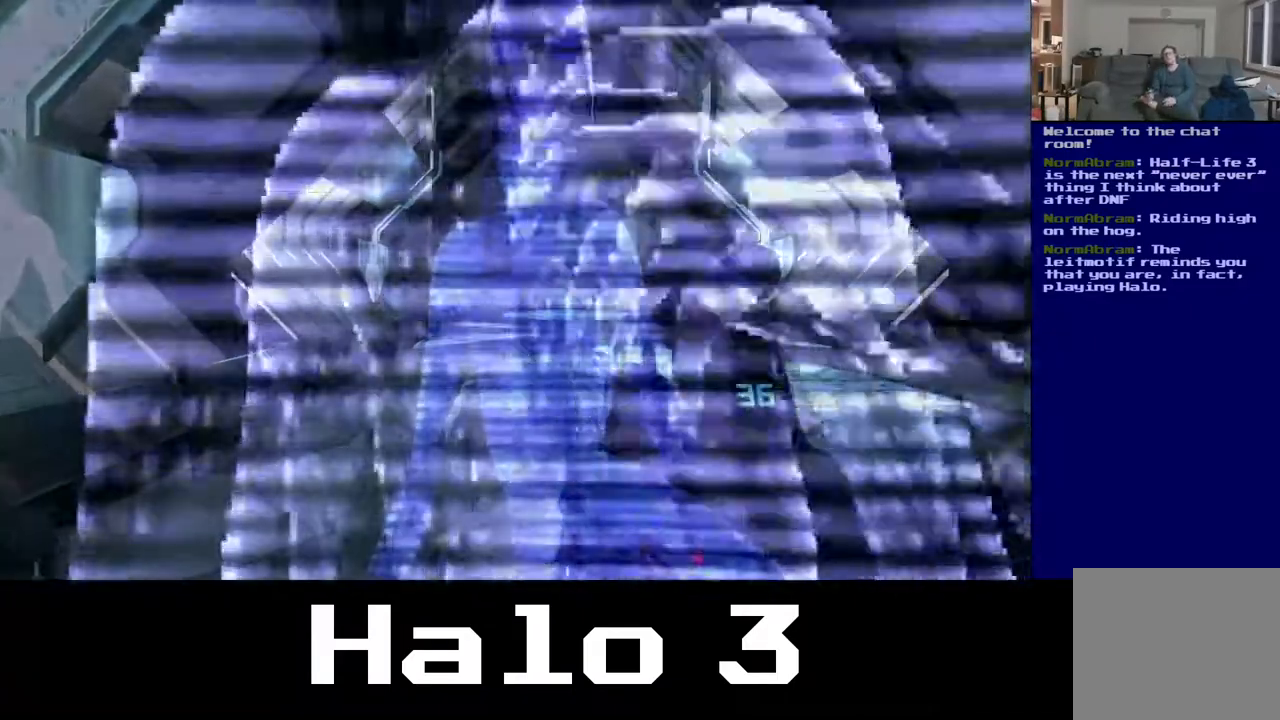
{"buttons": [], "left_stick": "up", "right_stick": "center", "events": []}
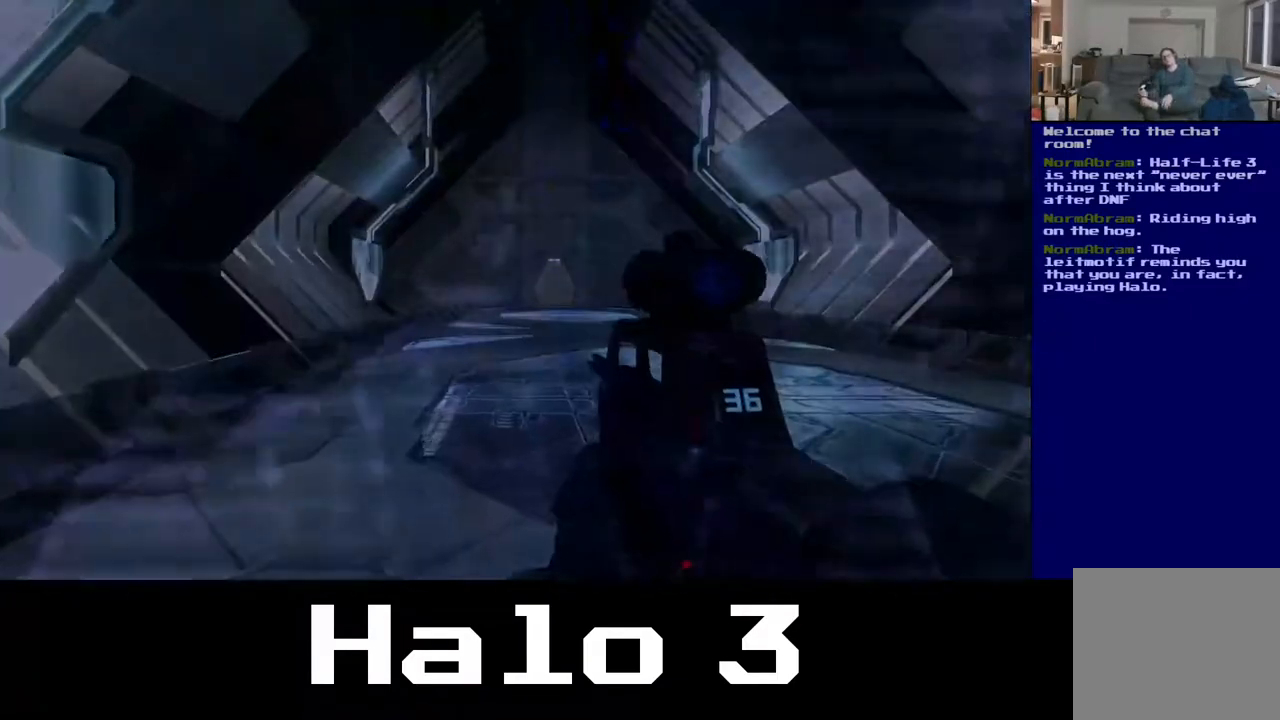
{"buttons": [], "left_stick": "up", "right_stick": "center", "events": []}
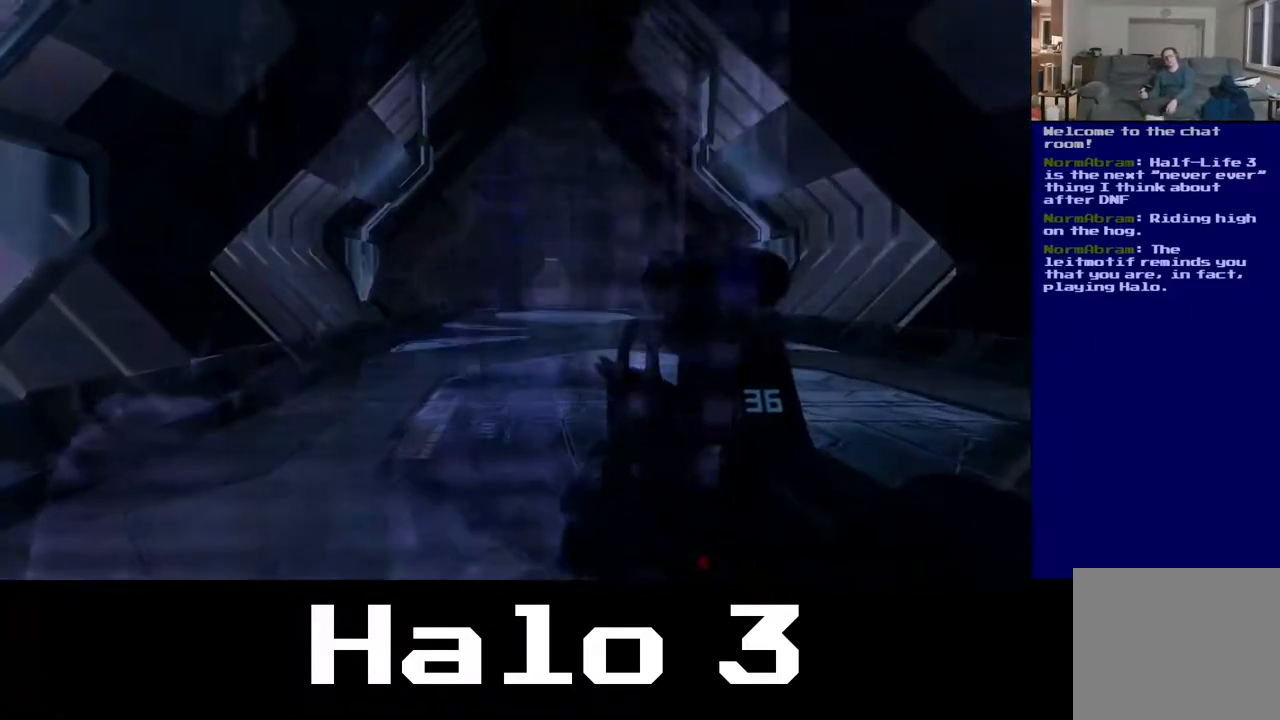
{"buttons": [], "left_stick": "up", "right_stick": "center", "events": []}
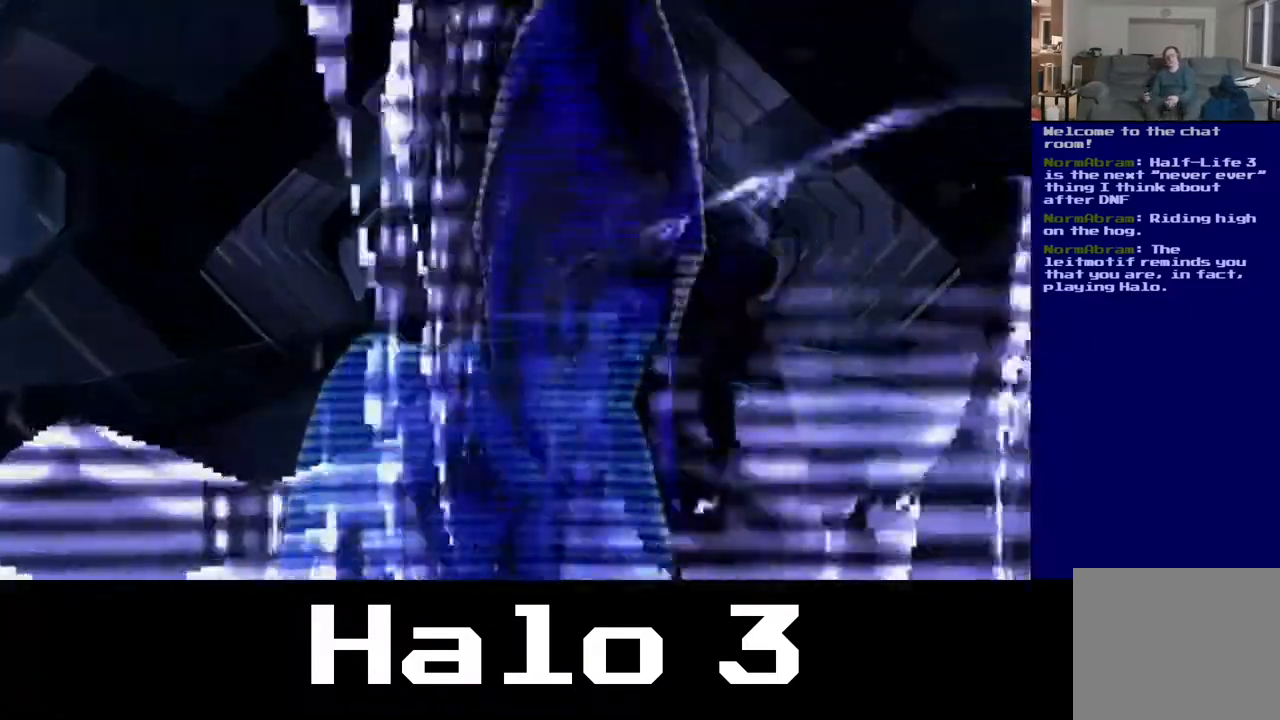
{"buttons": [], "left_stick": "up", "right_stick": "center", "events": []}
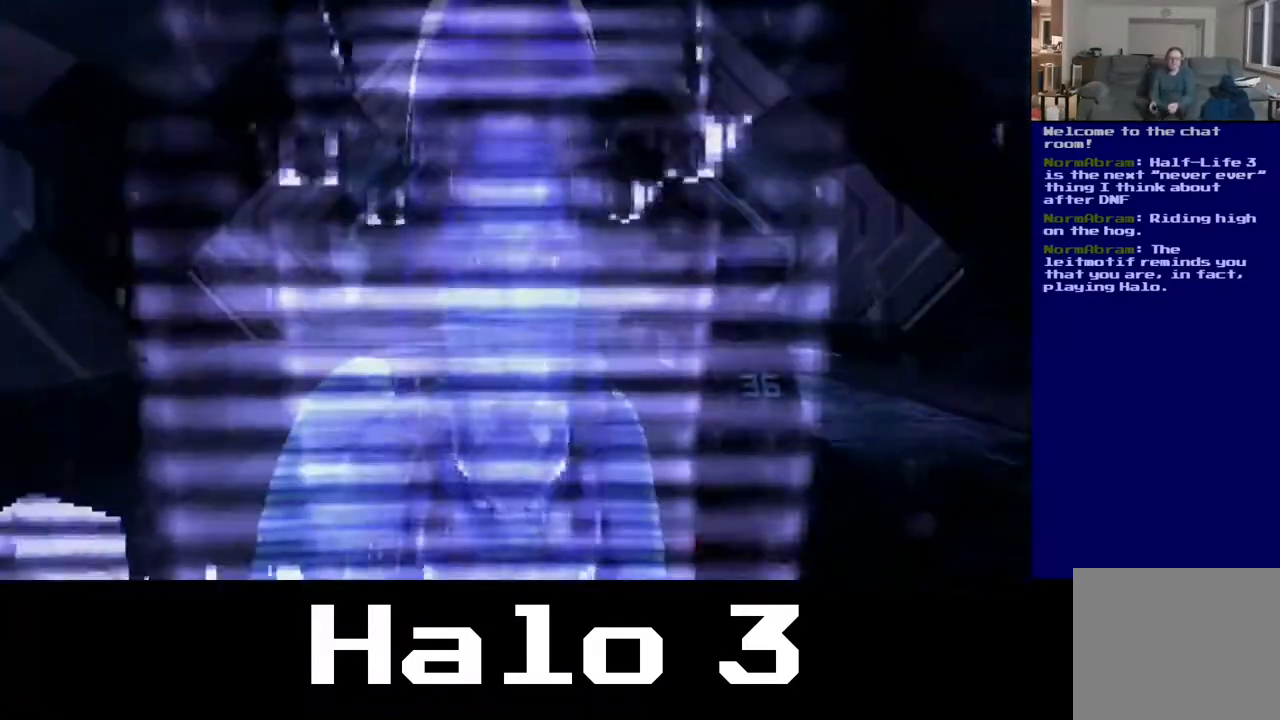
{"buttons": [], "left_stick": "up", "right_stick": "center", "events": []}
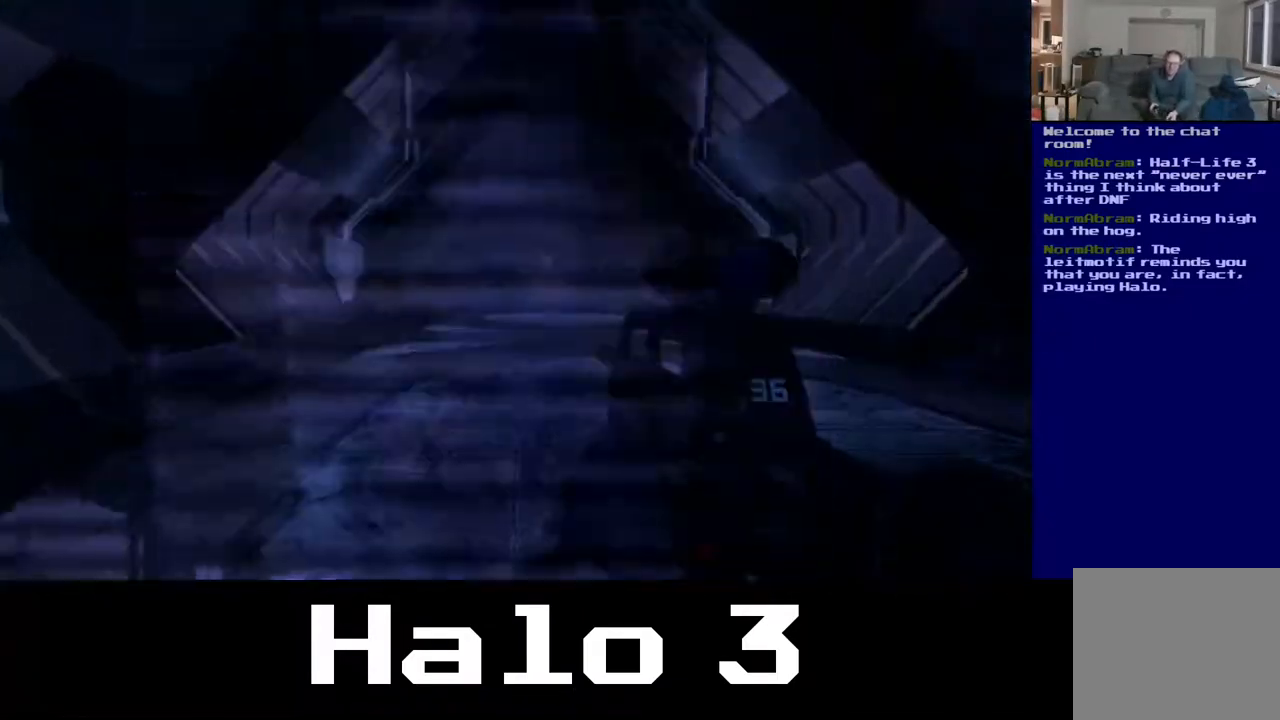
{"buttons": [], "left_stick": "up", "right_stick": "center", "events": []}